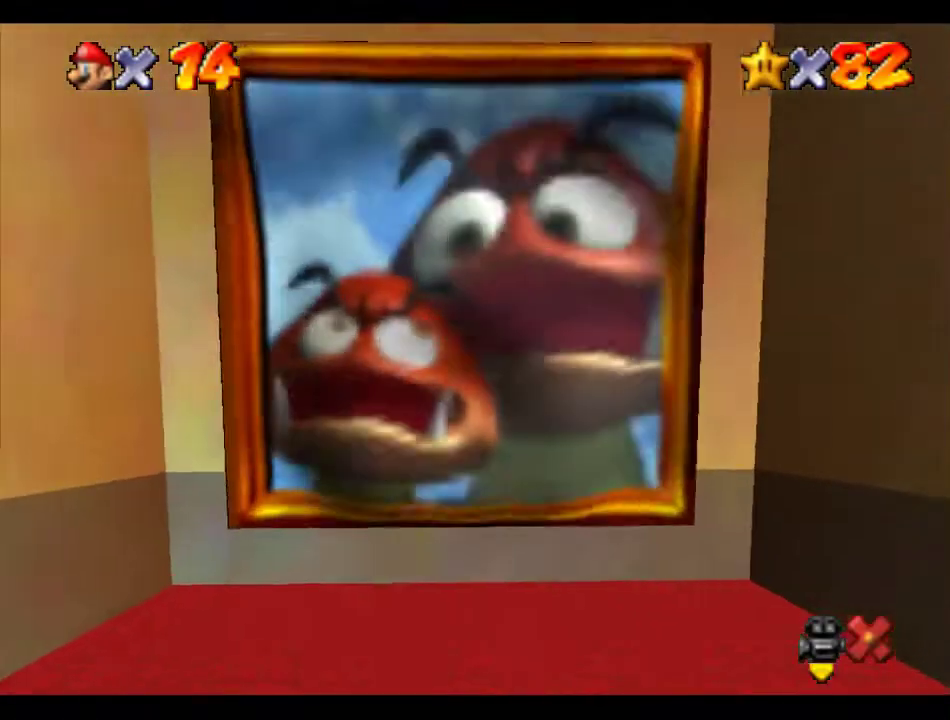
Gameplay with a controller (Nintendo layout); each line is a JSON object with the inputs held at the frame after it. "events" lists button and stick changes between this image and that frame as [ms after this image, input, new state], when the widget could be followed in between. Not read: L3 R3.
{"buttons": [], "left_stick": "center", "events": []}
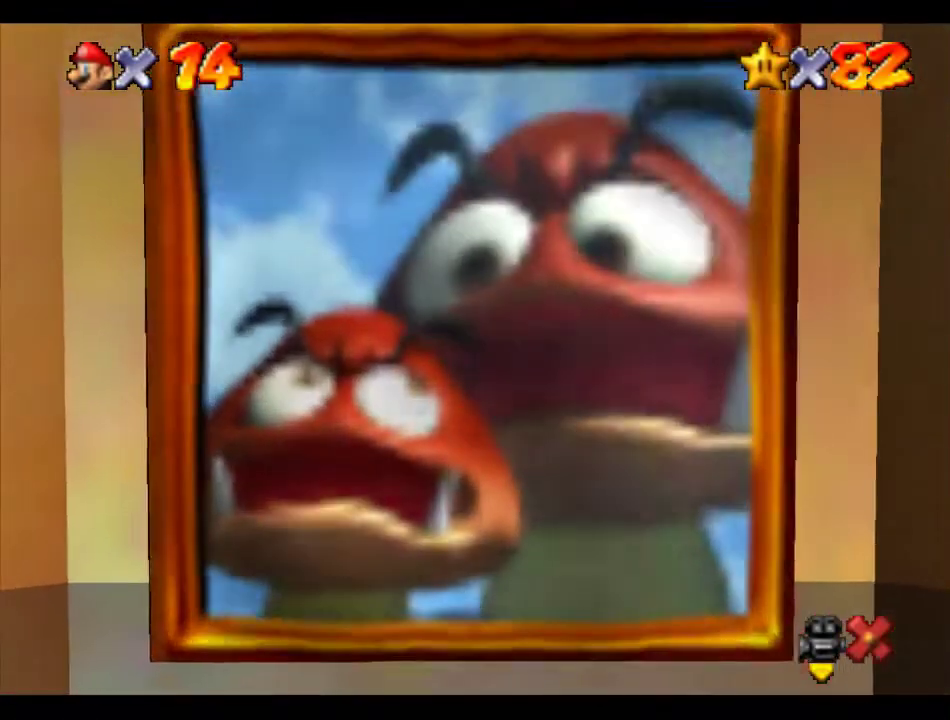
{"buttons": [], "left_stick": "center", "events": []}
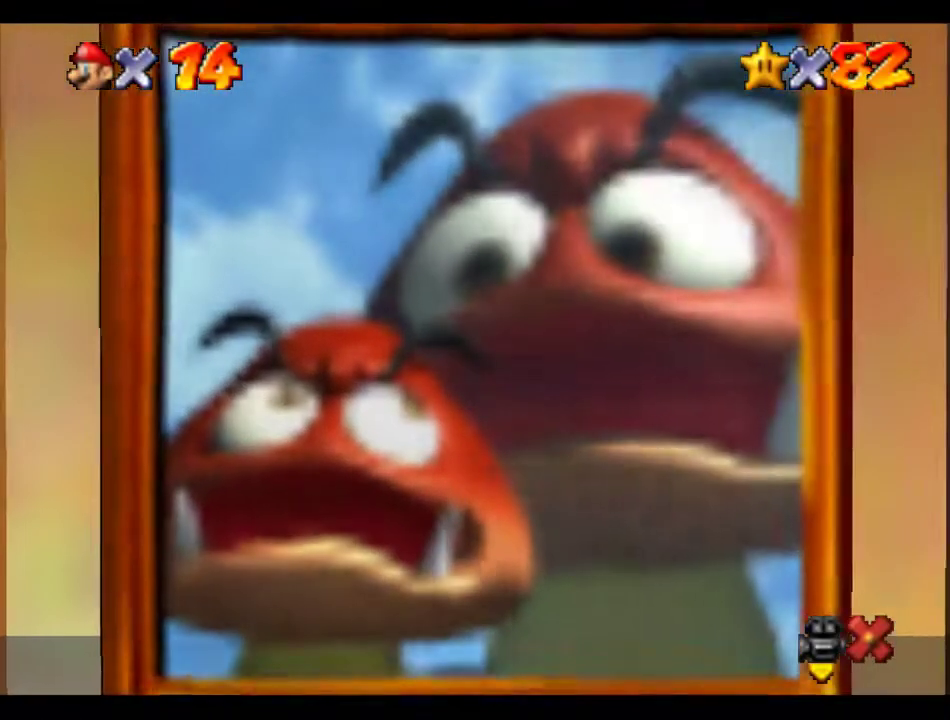
{"buttons": [], "left_stick": "center", "events": []}
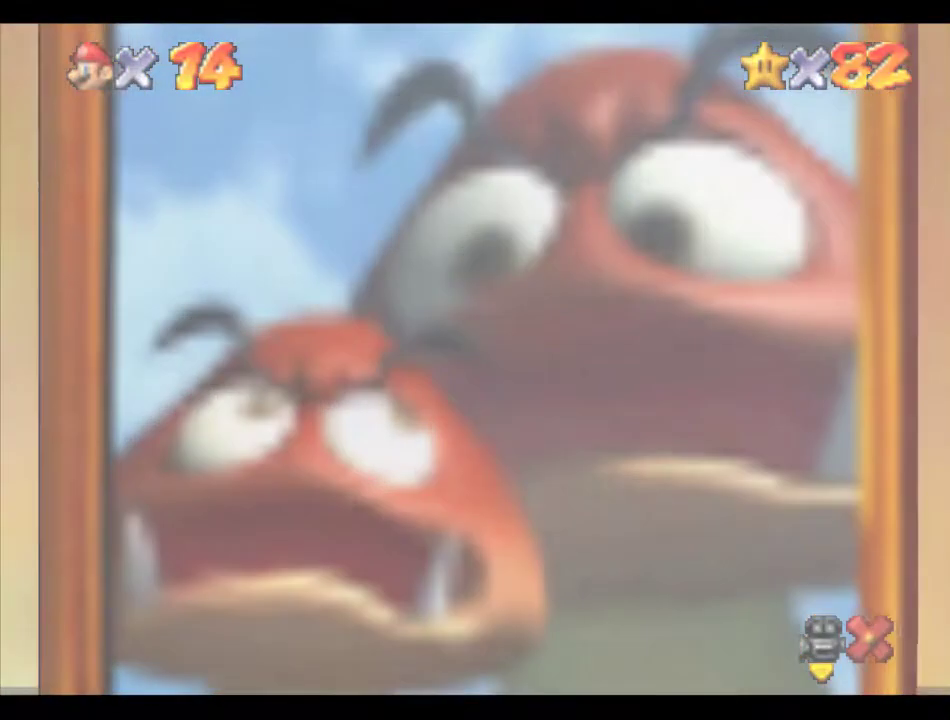
{"buttons": [], "left_stick": "center", "events": []}
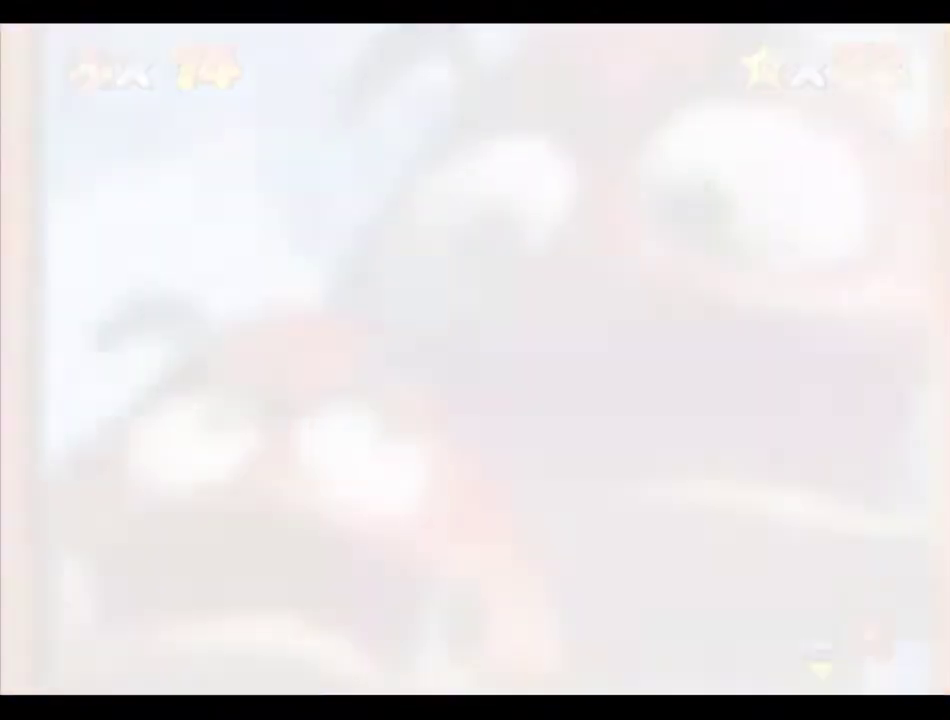
{"buttons": [], "left_stick": "center", "events": []}
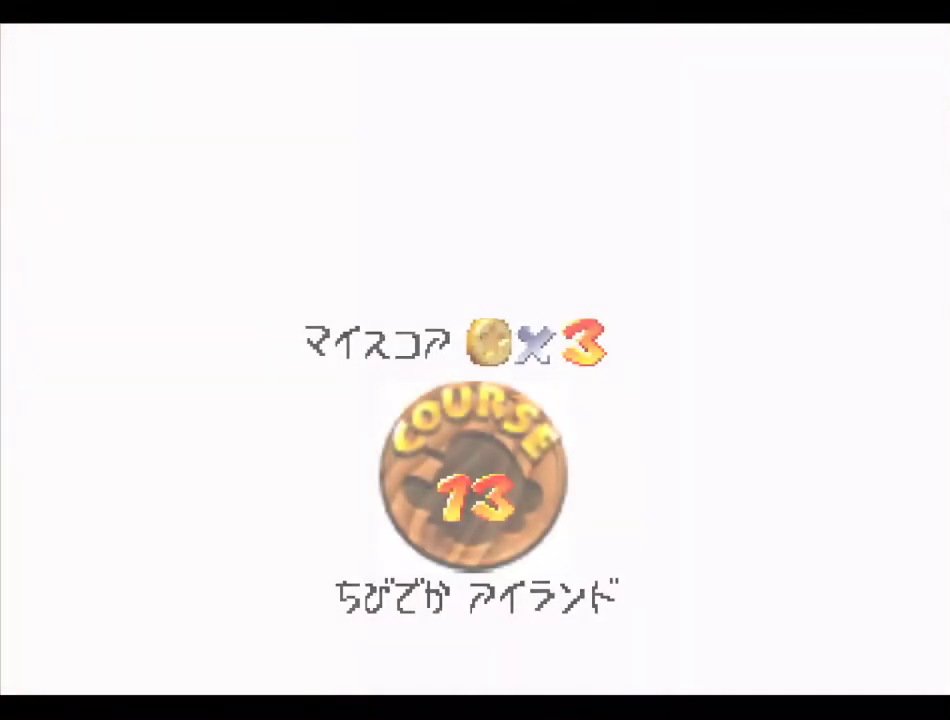
{"buttons": [], "left_stick": "center", "events": []}
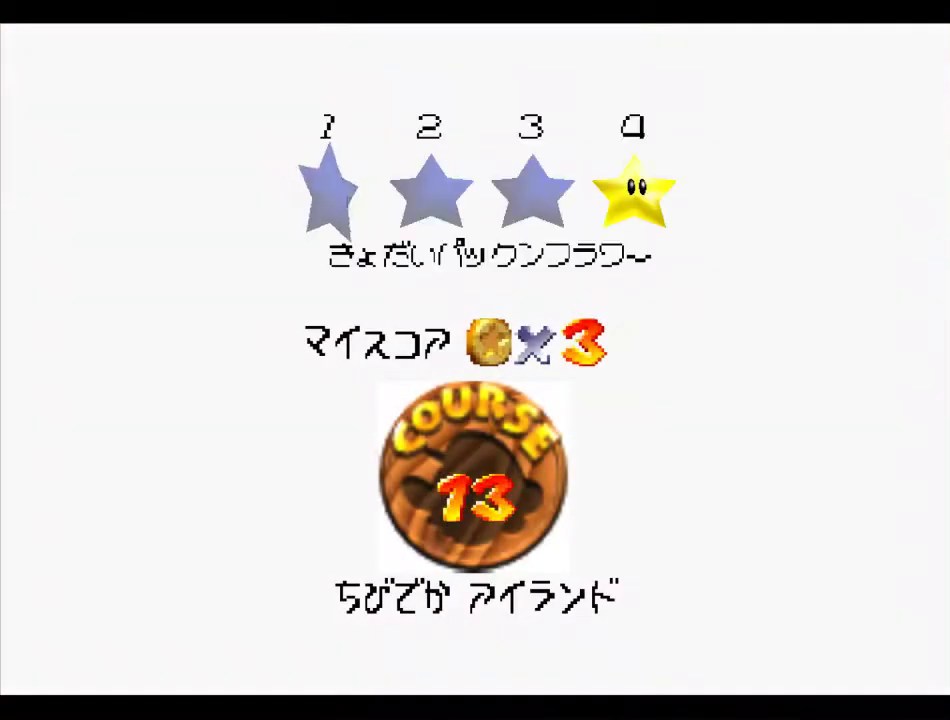
{"buttons": ["A", "B"], "left_stick": "center", "events": [[168, "B", "down"], [236, "A", "down"]]}
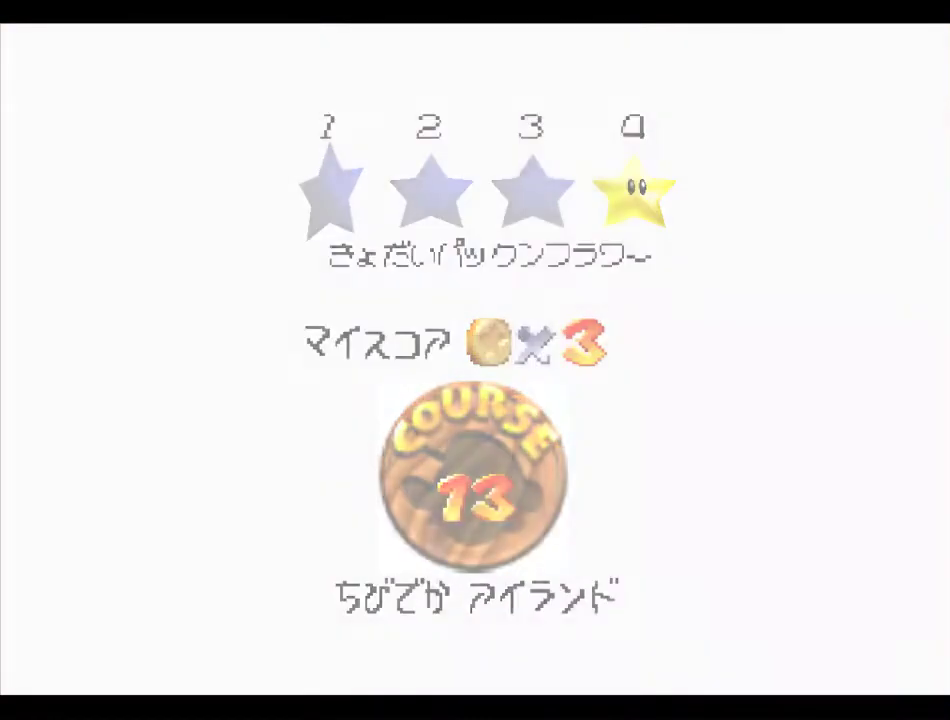
{"buttons": [], "left_stick": "center", "events": [[135, "A", "up"], [203, "B", "up"]]}
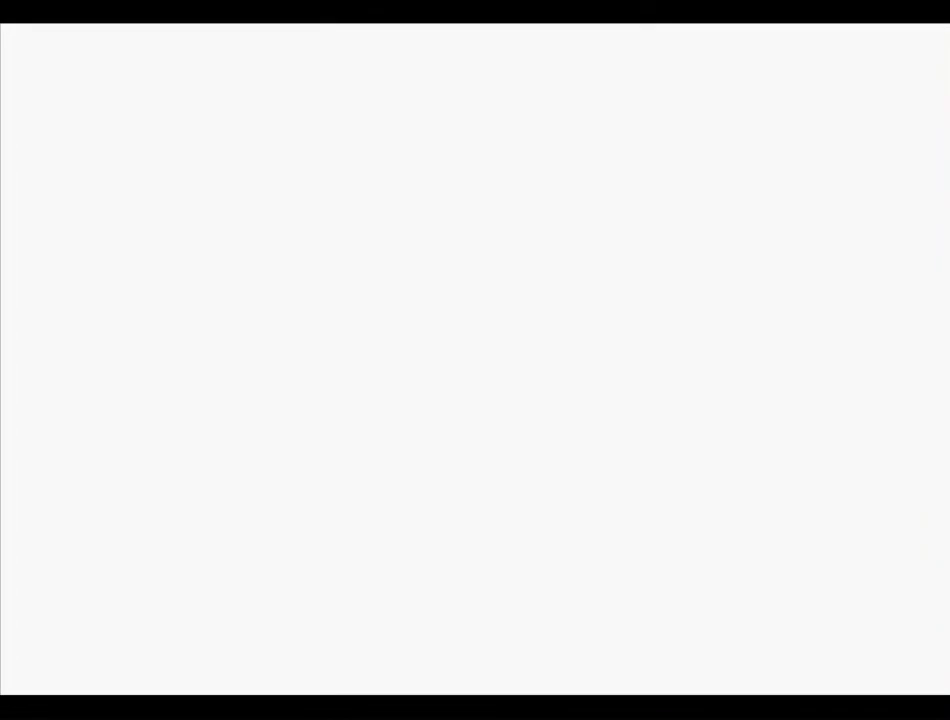
{"buttons": [], "left_stick": "center", "events": [[303, "C_DOWN", "down"], [438, "C_DOWN", "up"]]}